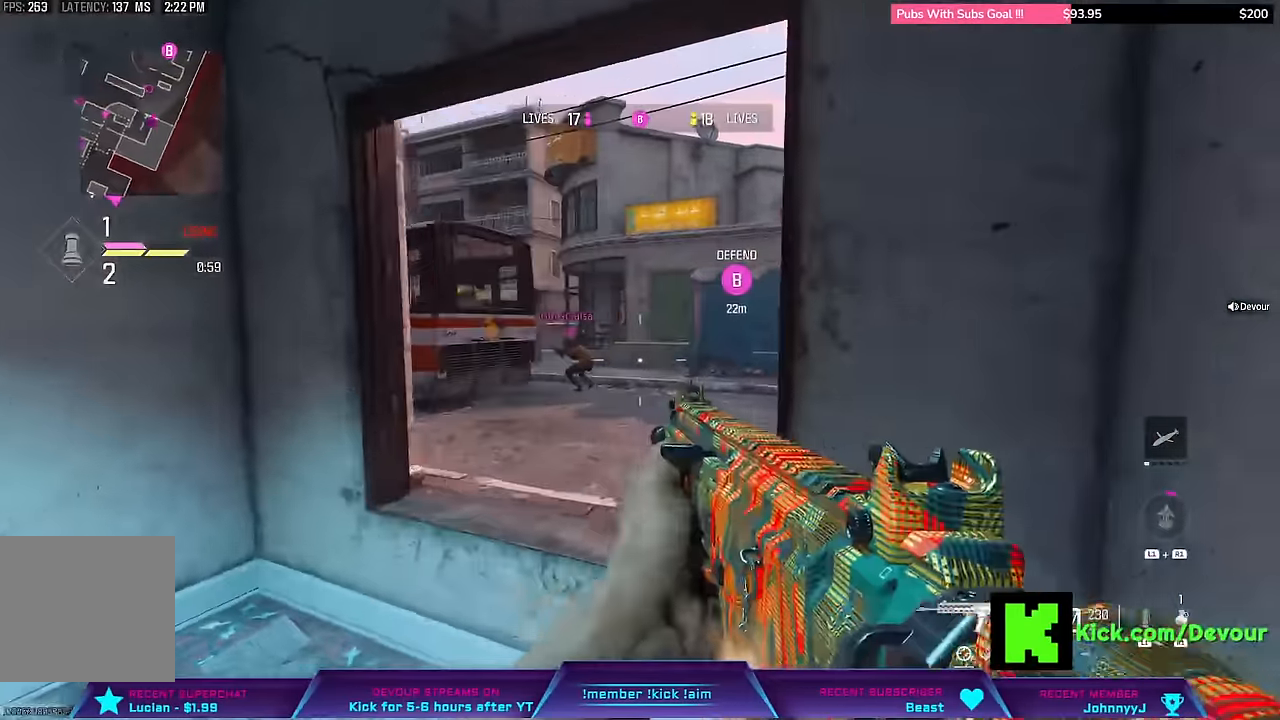
Gameplay with a controller (PlayStation layout); each line is a JSON object with the inputs held at the frame after it (dt_ms = milliseconds from this image to that frame). "events" lists button and stick changes between this image and that frame as [ms after this image, input, new state], when the widget could be followed in between. Not read: L1 TOUCHPAD.
{"dt_ms": 500, "buttons": [], "left_stick": "center", "right_stick": "center", "events": [[417, "left_stick", "center"]]}
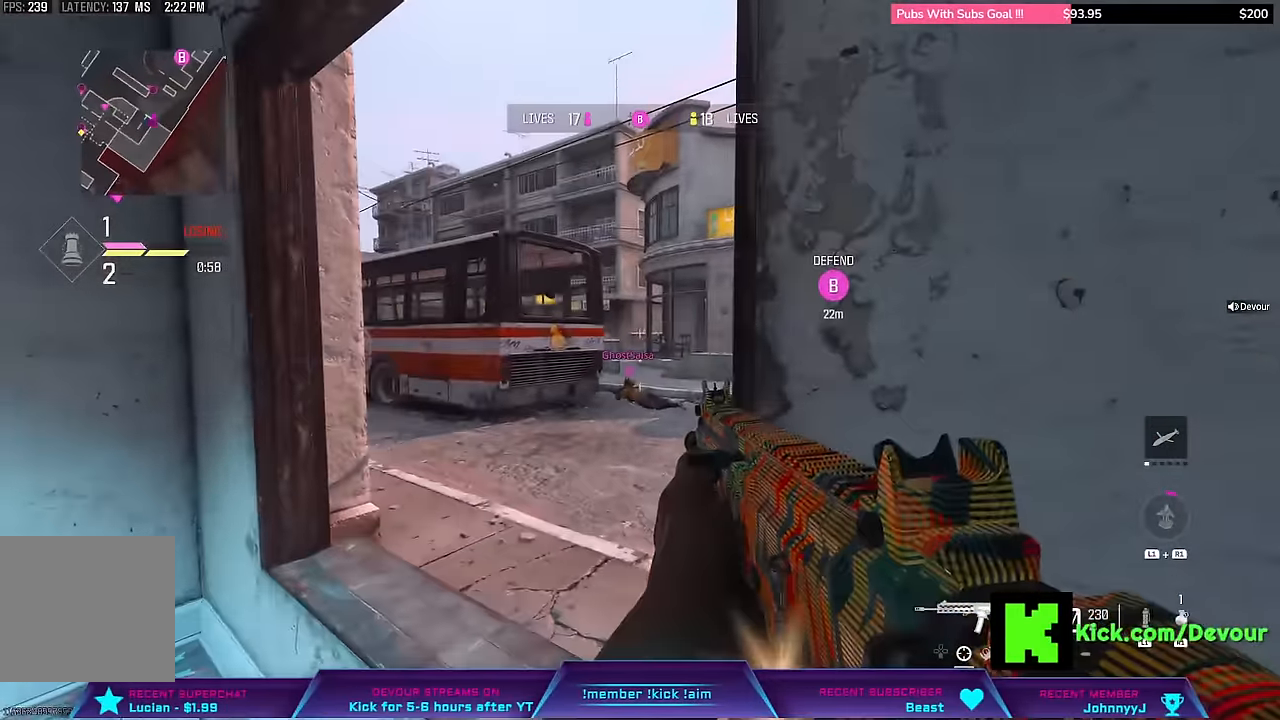
{"dt_ms": 500, "buttons": [], "left_stick": "left", "right_stick": "left"}
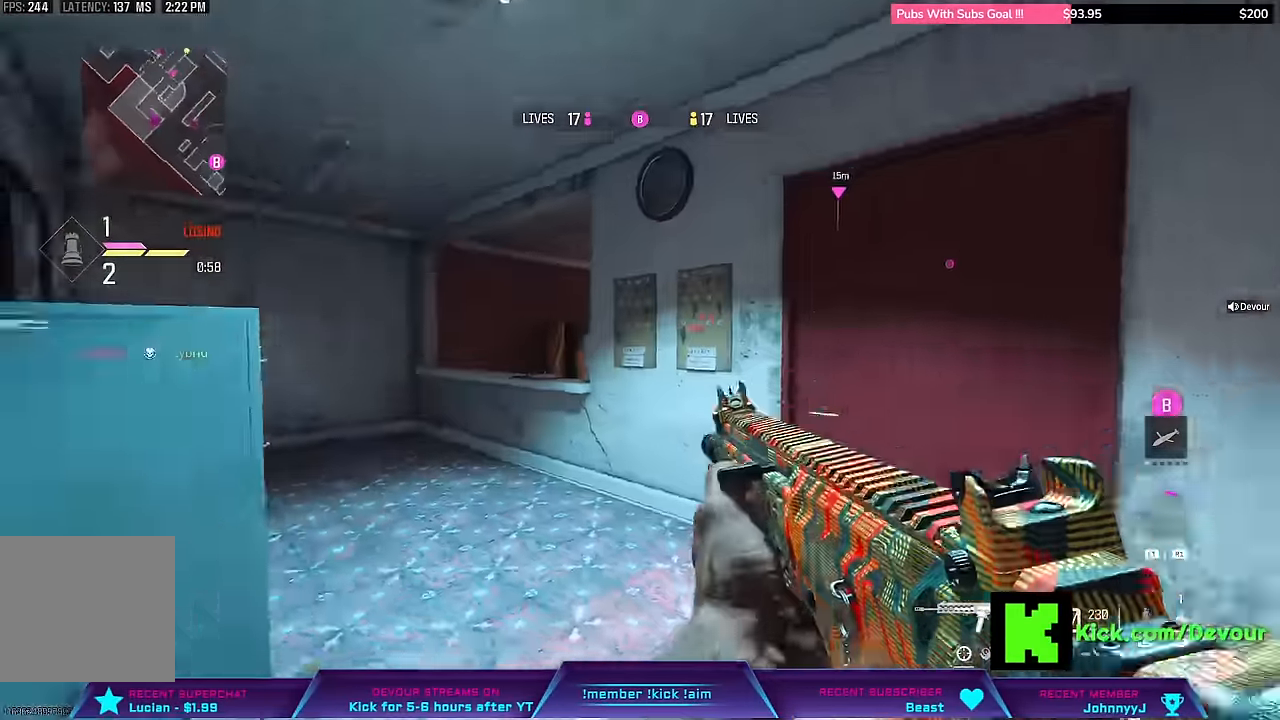
{"dt_ms": 500, "buttons": [], "left_stick": "up-left", "right_stick": "center", "events": [[50, "right_stick", "center"], [167, "L3", "down"], [167, "left_stick", "up-left"], [417, "L3", "up"]]}
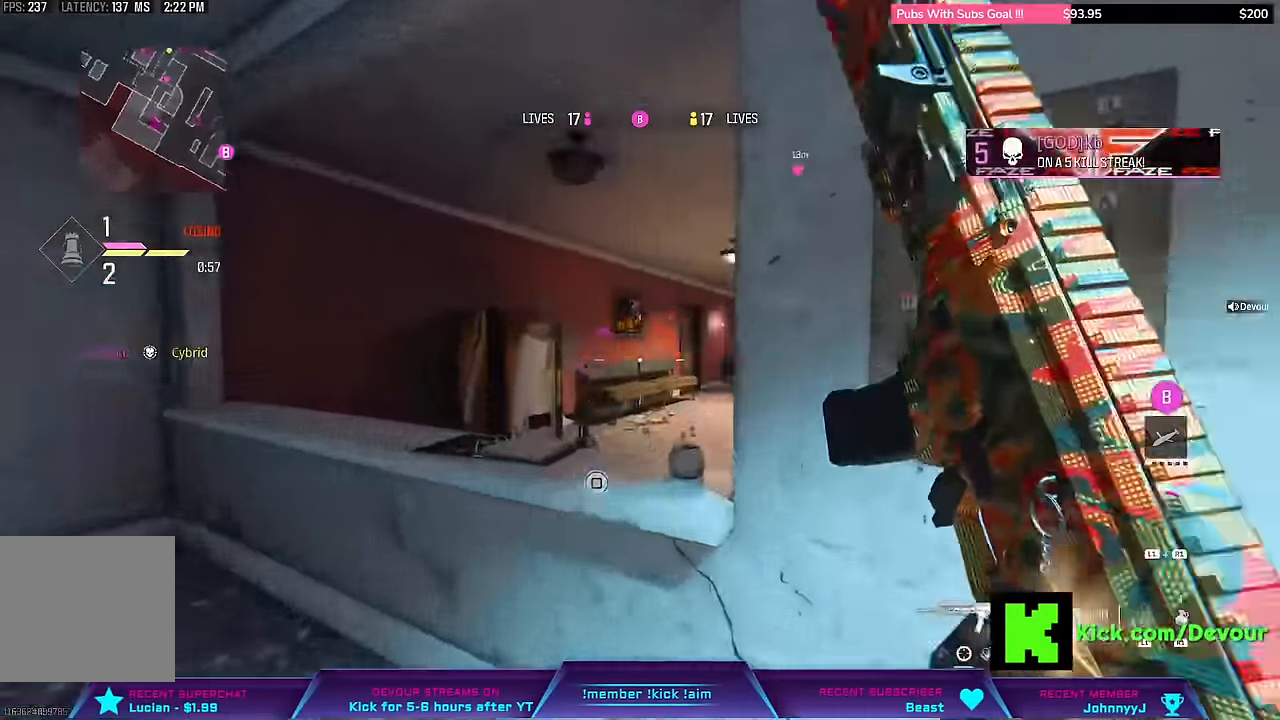
{"dt_ms": 500, "buttons": ["L2"], "left_stick": "left", "right_stick": "center"}
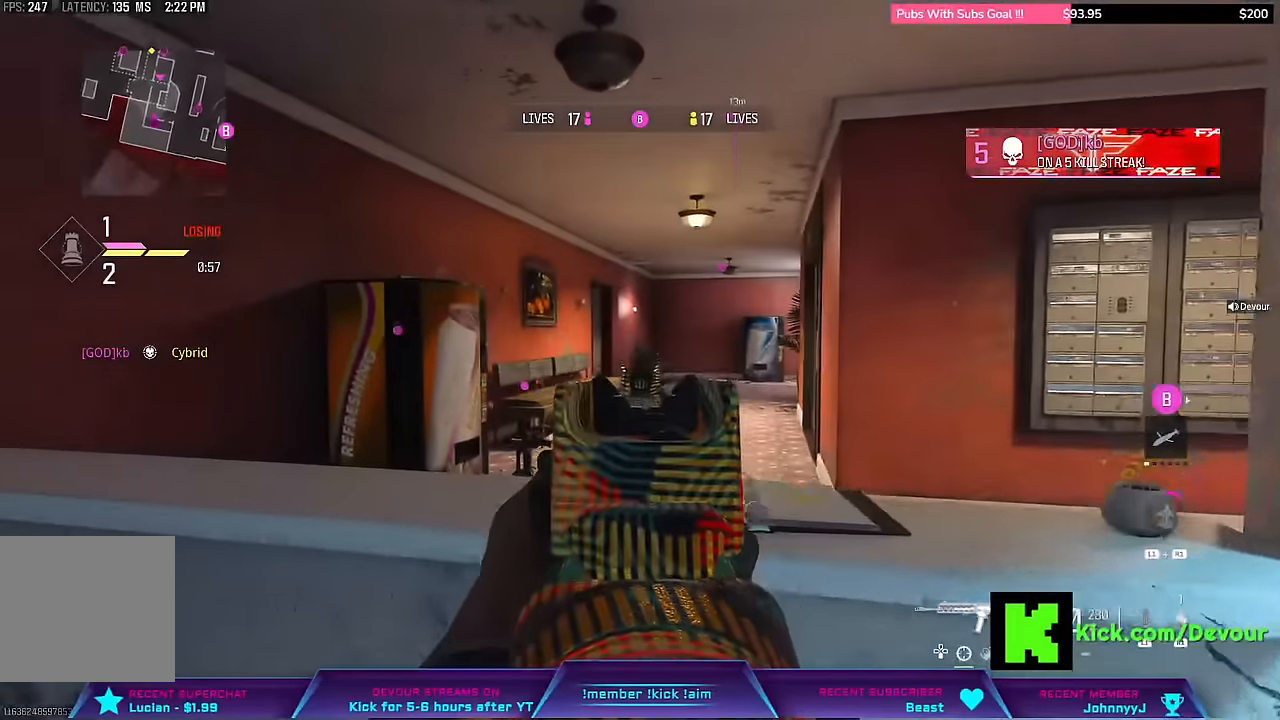
{"dt_ms": 500, "buttons": [], "left_stick": "right", "right_stick": "center", "events": [[200, "left_stick", "center"], [450, "left_stick", "right"], [483, "L2", "up"]]}
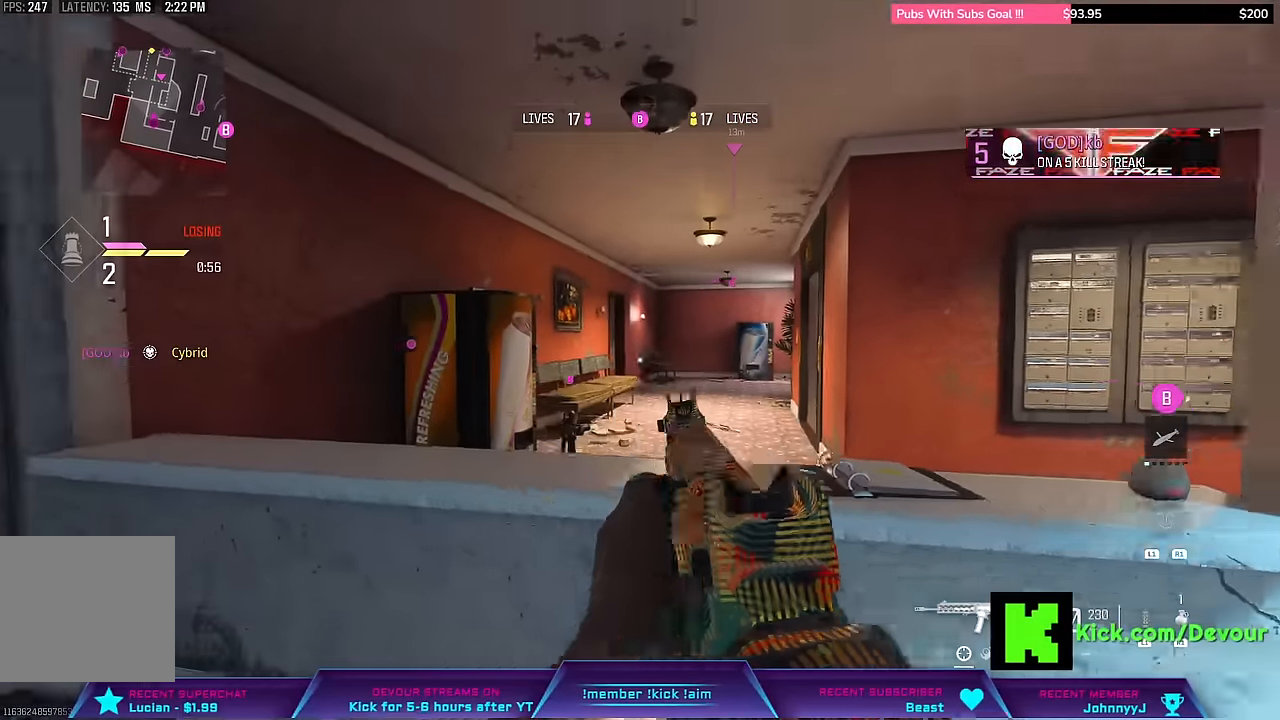
{"dt_ms": 500, "buttons": ["L2"], "left_stick": "right", "right_stick": "left", "events": [[267, "L2", "down"], [500, "right_stick", "left"]]}
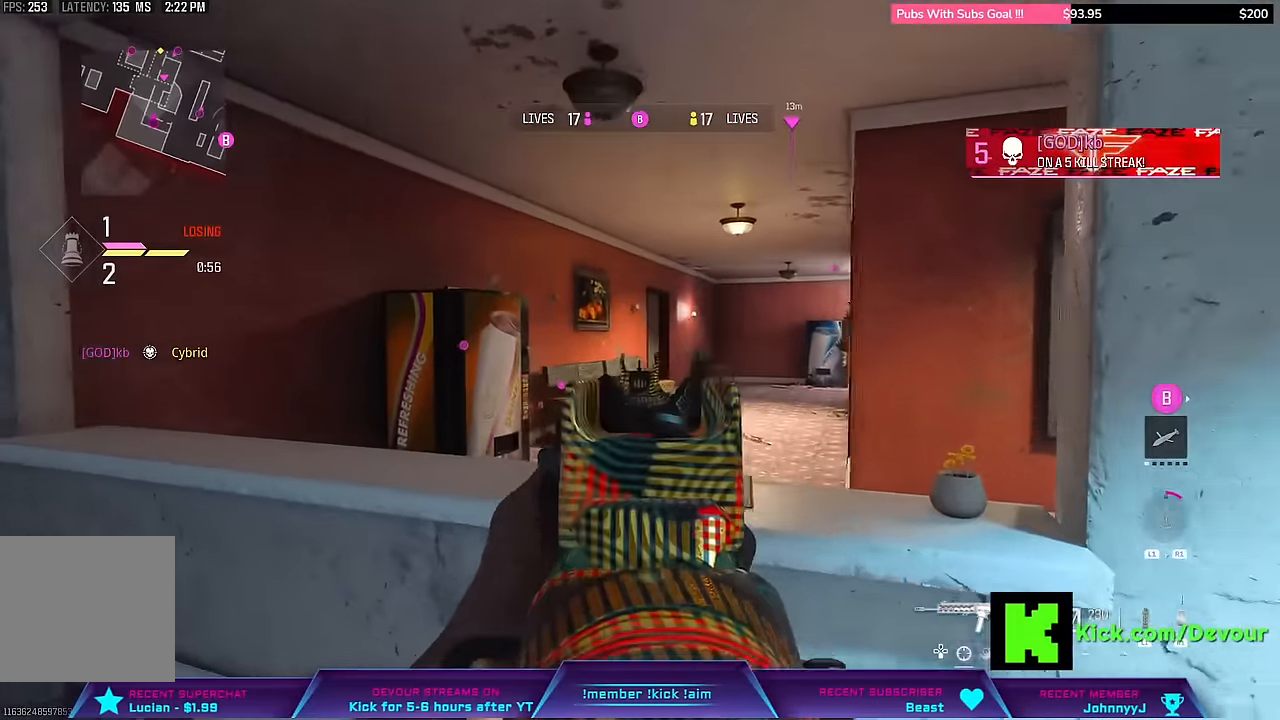
{"dt_ms": 500, "buttons": ["L2"], "left_stick": "up-left", "right_stick": "center", "events": [[117, "right_stick", "center"], [383, "left_stick", "center"], [500, "left_stick", "up-left"]]}
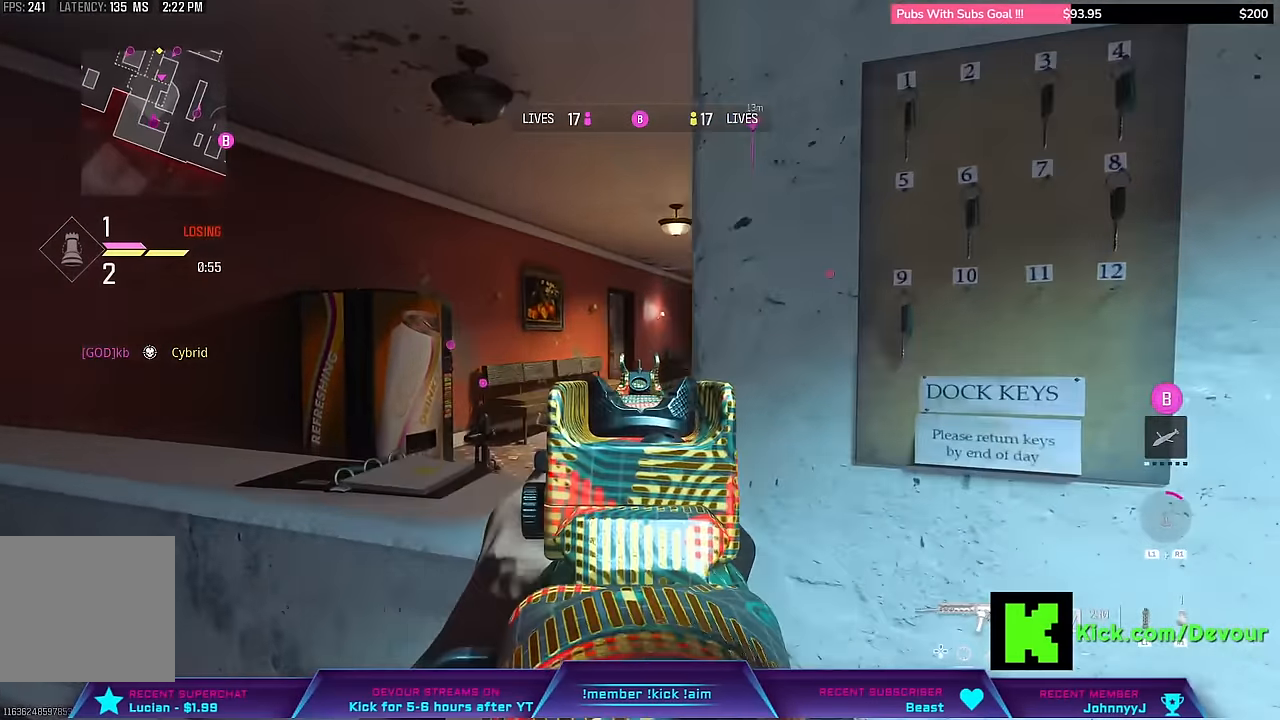
{"dt_ms": 500, "buttons": ["L2"], "left_stick": "center", "right_stick": "center", "events": [[83, "left_stick", "left"], [350, "left_stick", "center"]]}
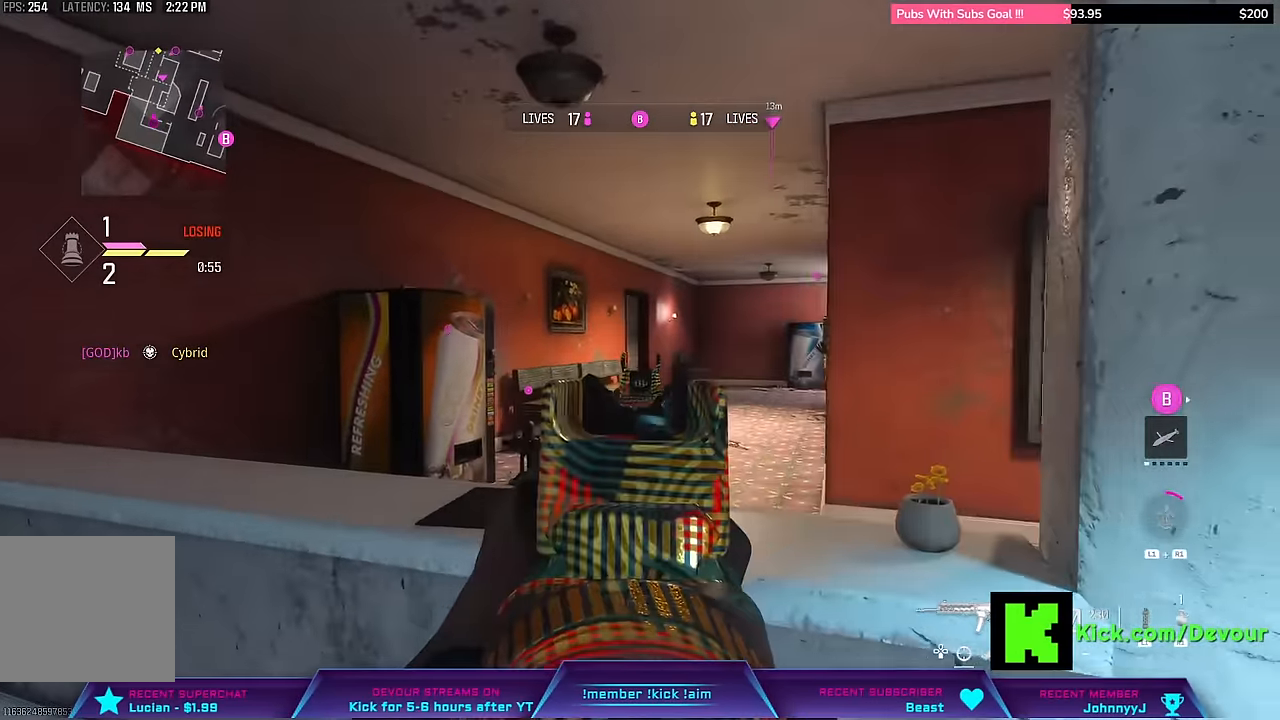
{"dt_ms": 500, "buttons": ["L2"], "left_stick": "center", "right_stick": "center", "events": [[83, "left_stick", "right"], [433, "left_stick", "center"]]}
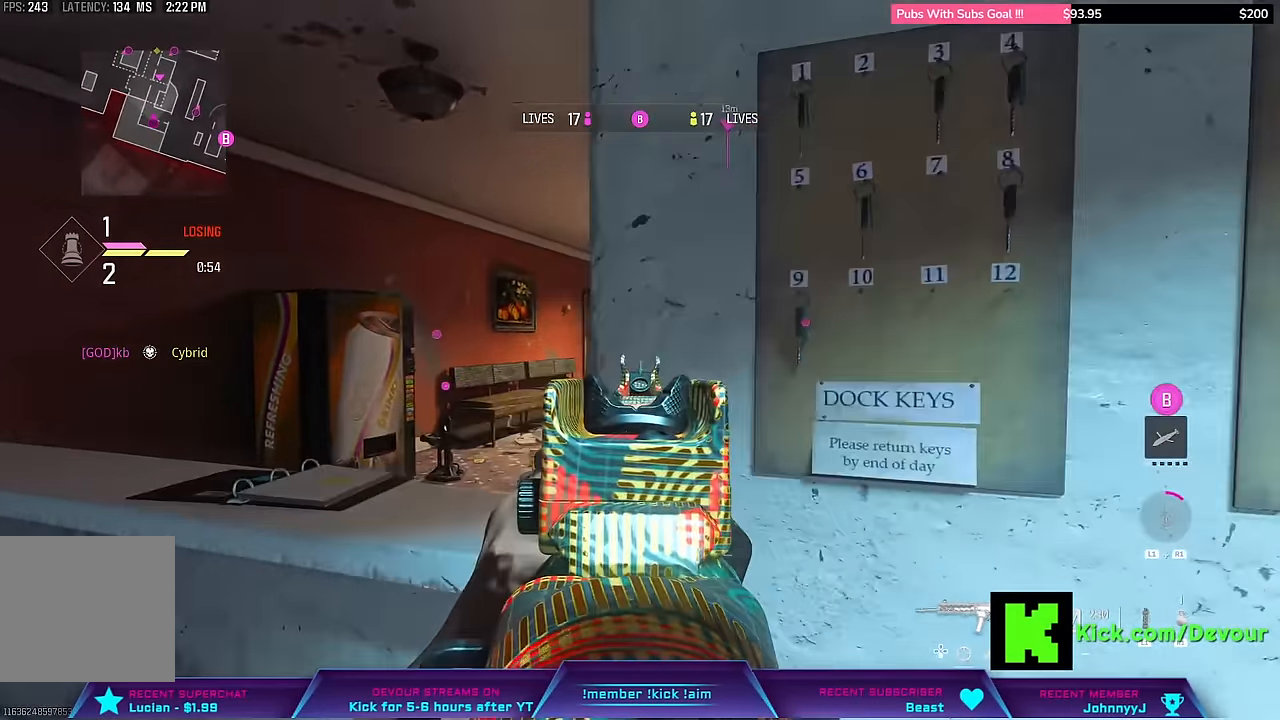
{"dt_ms": 500, "buttons": ["L2"], "left_stick": "left", "right_stick": "center", "events": [[167, "left_stick", "left"]]}
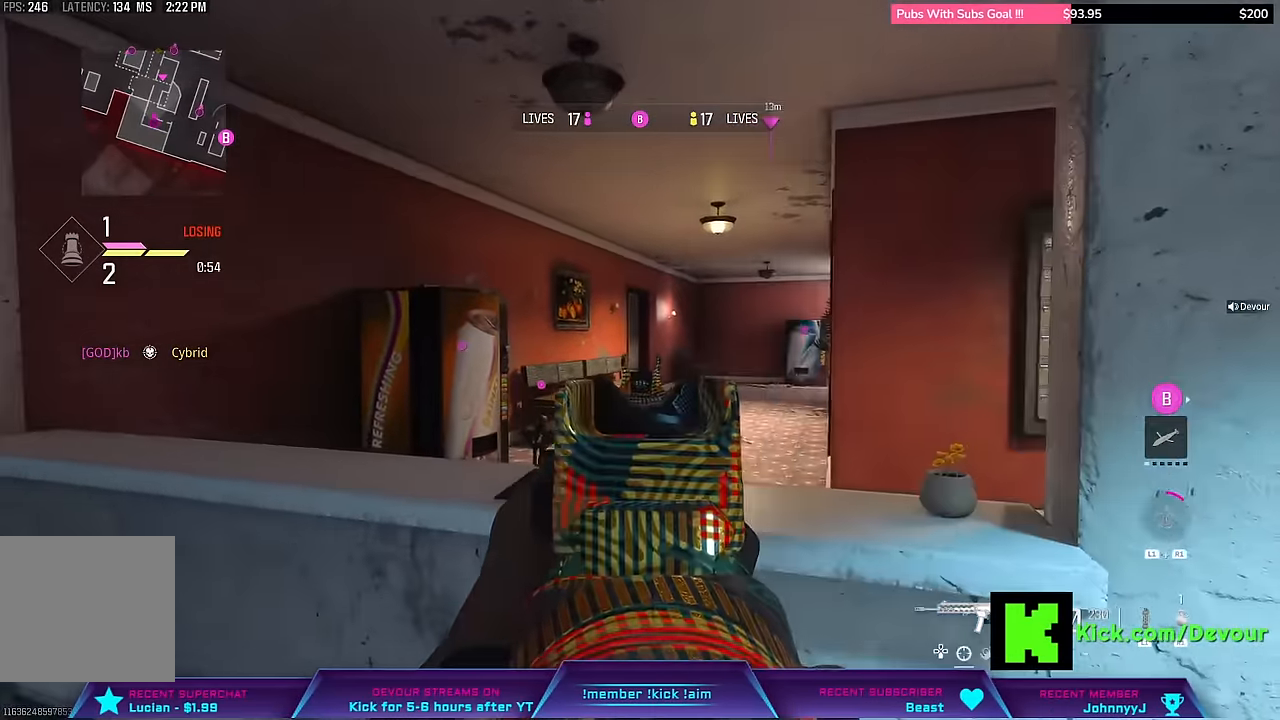
{"dt_ms": 500, "buttons": [], "left_stick": "down-right", "right_stick": "center", "events": [[50, "left_stick", "center"], [117, "L2", "up"], [183, "left_stick", "down-right"]]}
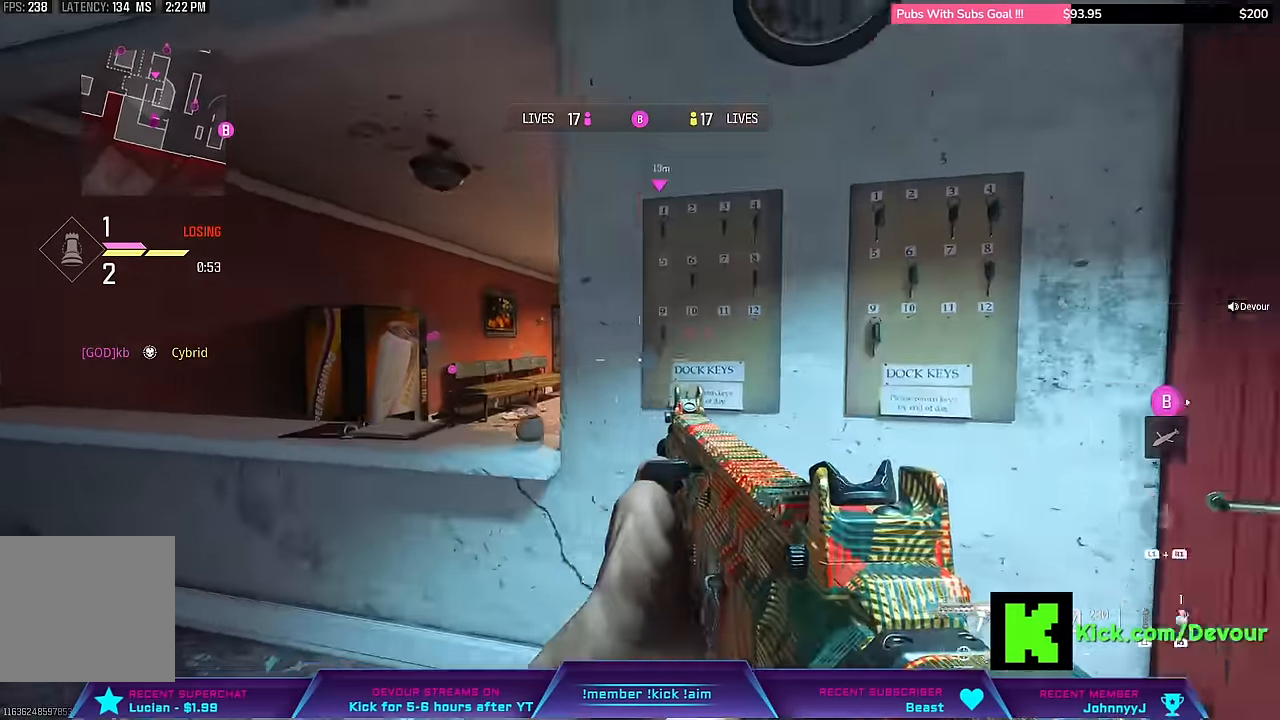
{"dt_ms": 500, "buttons": [], "left_stick": "right", "right_stick": "center", "events": [[300, "left_stick", "right"]]}
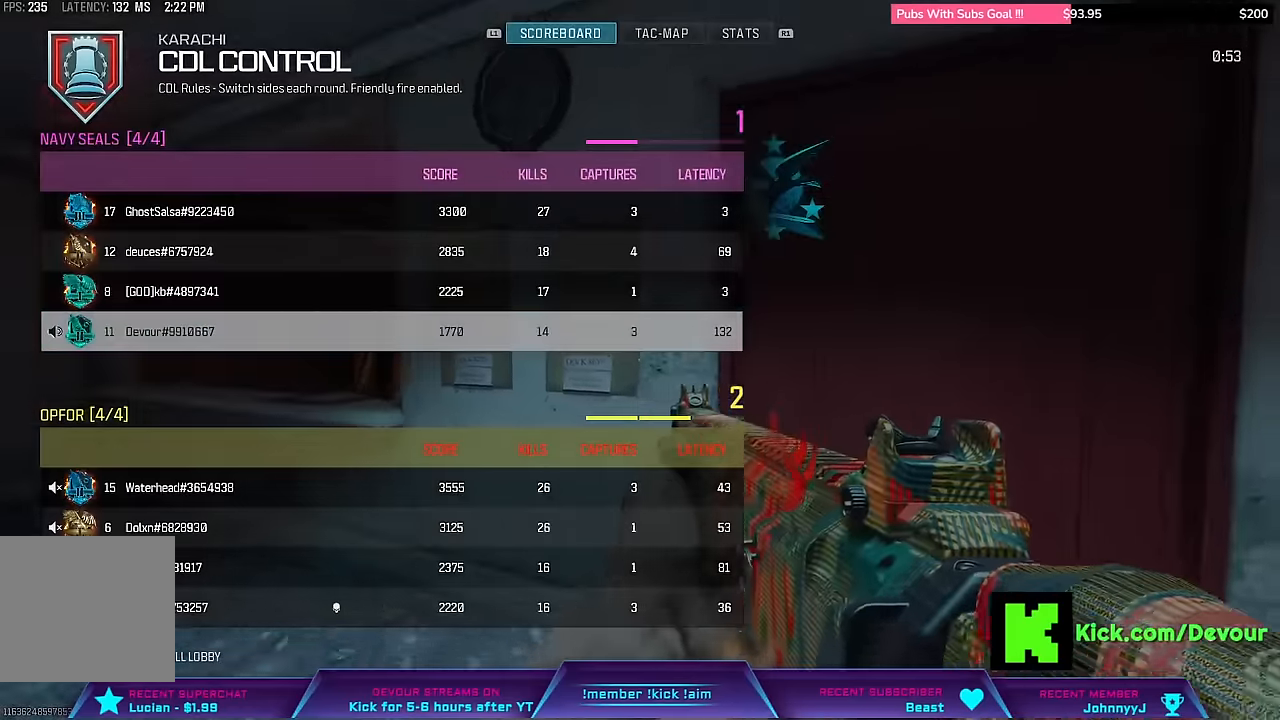
{"dt_ms": 1000, "buttons": ["L3"], "left_stick": "up-left", "right_stick": "center"}
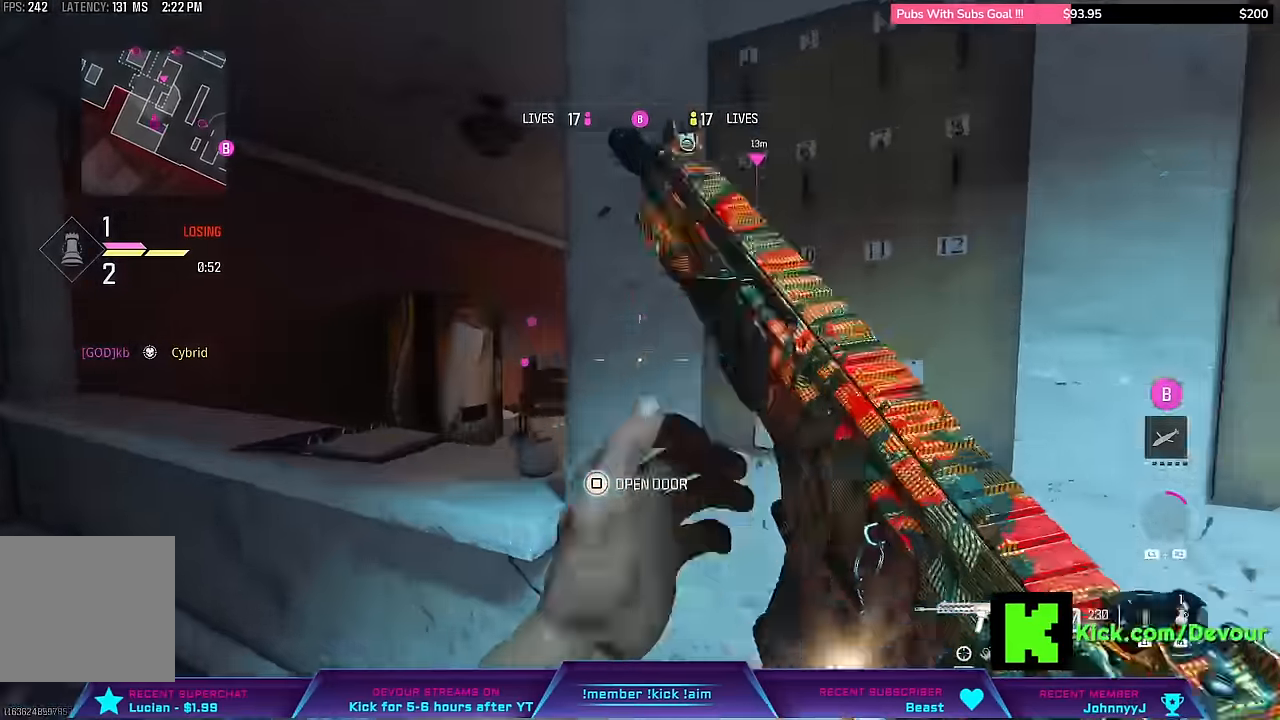
{"dt_ms": 500, "buttons": ["L2"], "left_stick": "left", "right_stick": "center", "events": [[100, "L3", "up"], [100, "left_stick", "left"], [133, "L2", "down"], [350, "R2", "down"], [500, "R2", "up"]]}
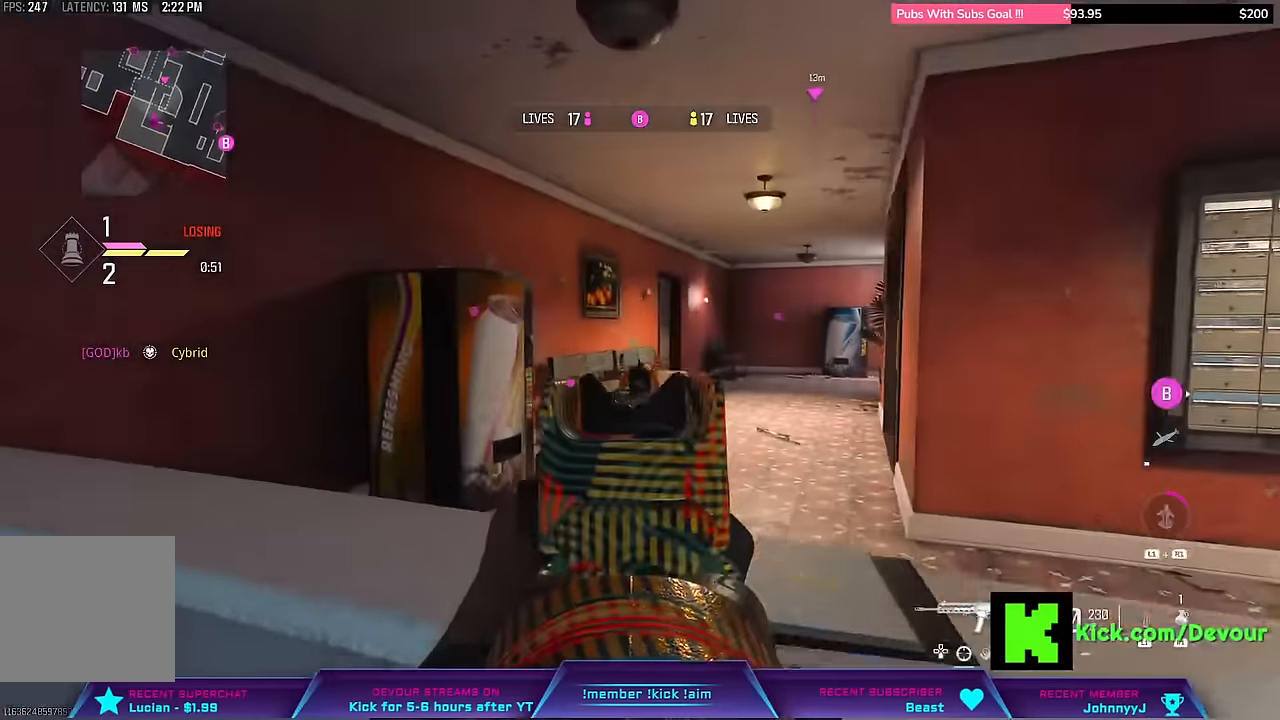
{"dt_ms": 500, "buttons": ["L2"], "left_stick": "down-right", "right_stick": "center", "events": [[83, "right_stick", "right"], [467, "left_stick", "down-right"], [483, "right_stick", "center"]]}
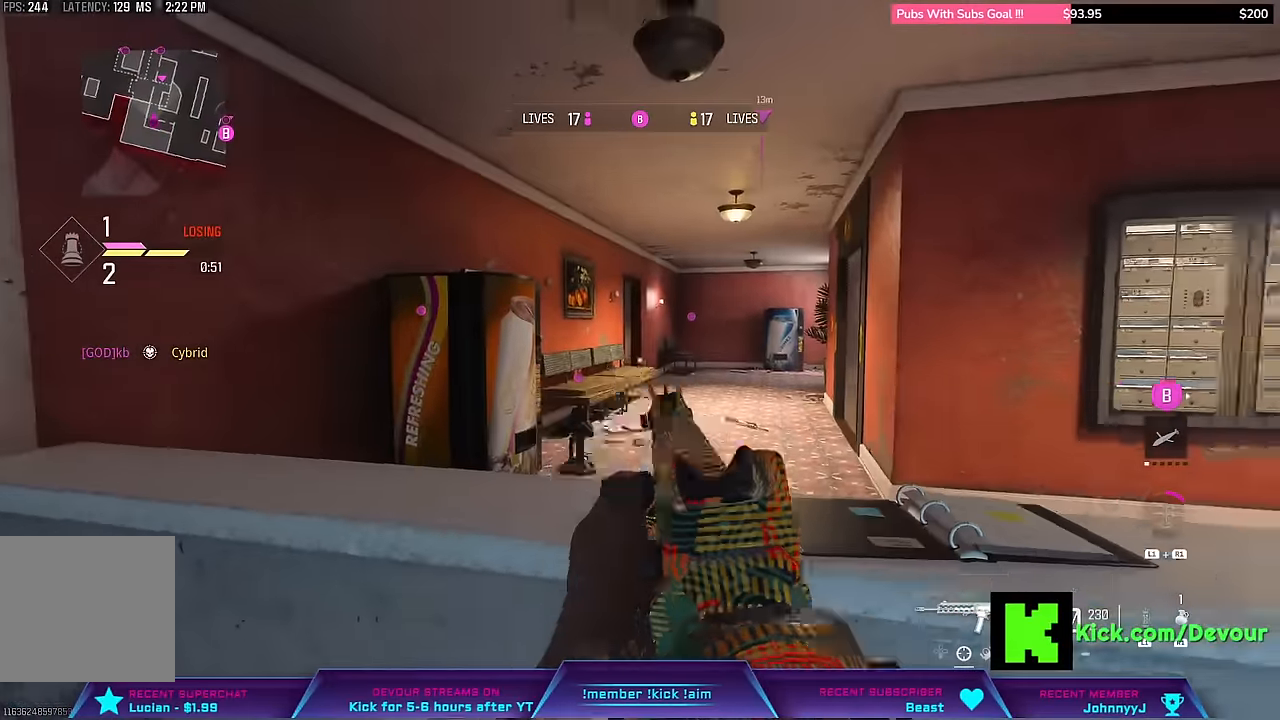
{"dt_ms": 1000, "buttons": ["CROSS"], "left_stick": "up-right", "right_stick": "center"}
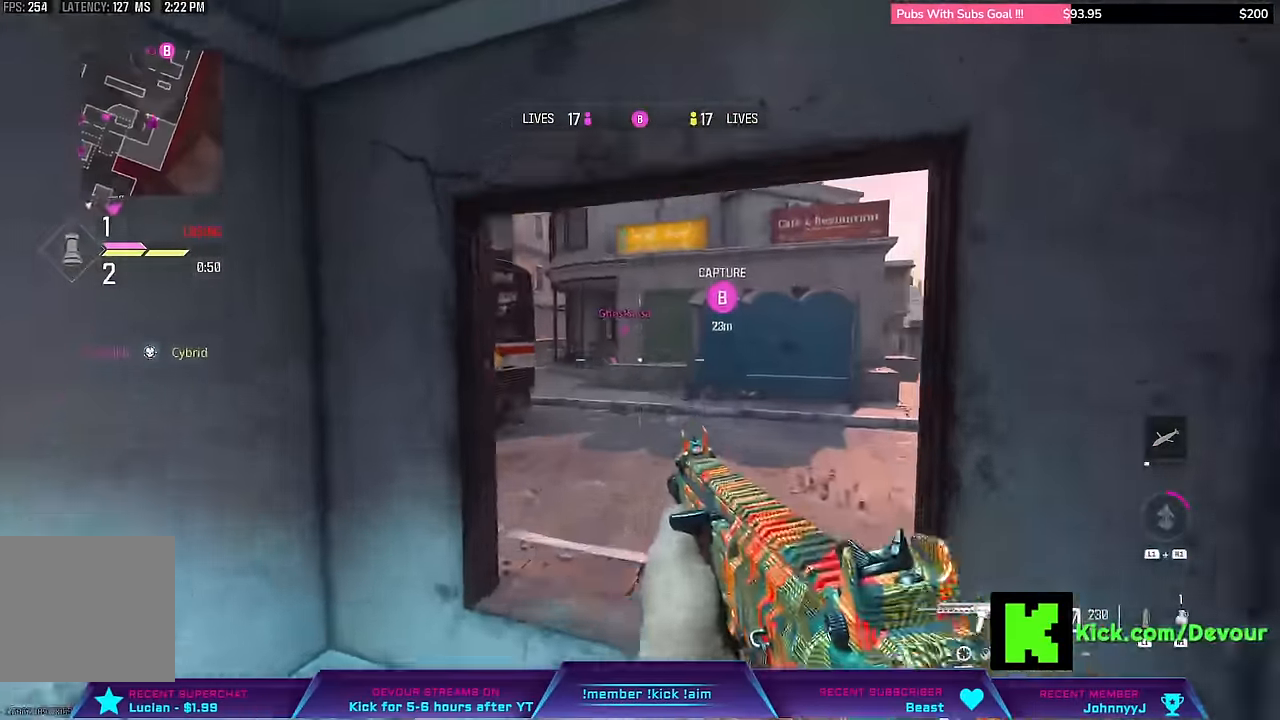
{"dt_ms": 500, "buttons": [], "left_stick": "right", "right_stick": "center", "events": [[67, "CROSS", "up"], [300, "left_stick", "right"]]}
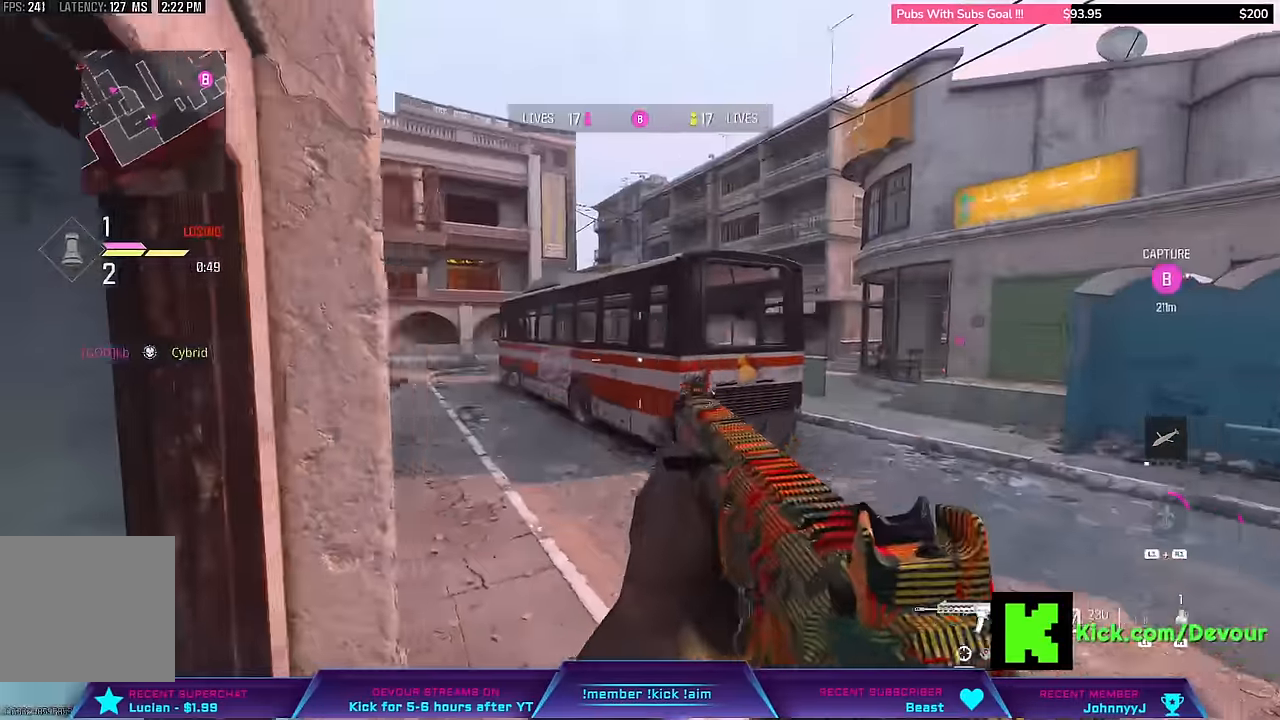
{"dt_ms": 1000, "buttons": [], "left_stick": "left", "right_stick": "center"}
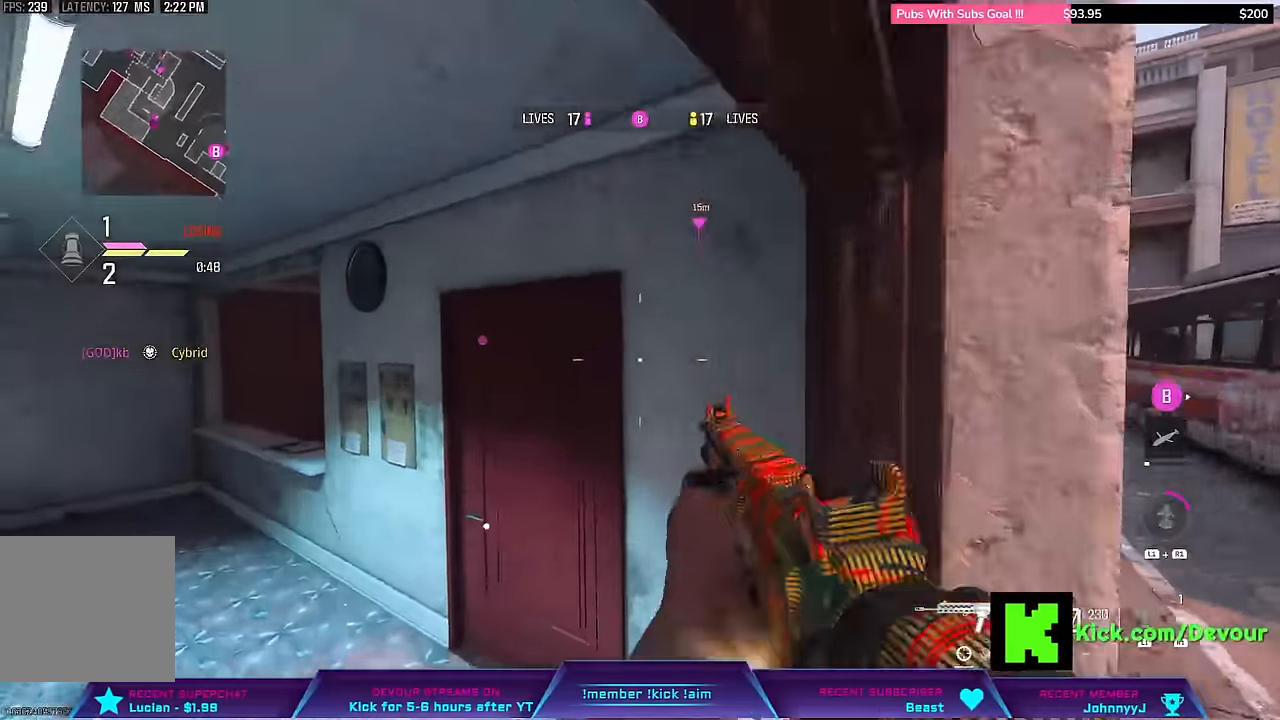
{"dt_ms": 500, "buttons": [], "left_stick": "up", "right_stick": "left"}
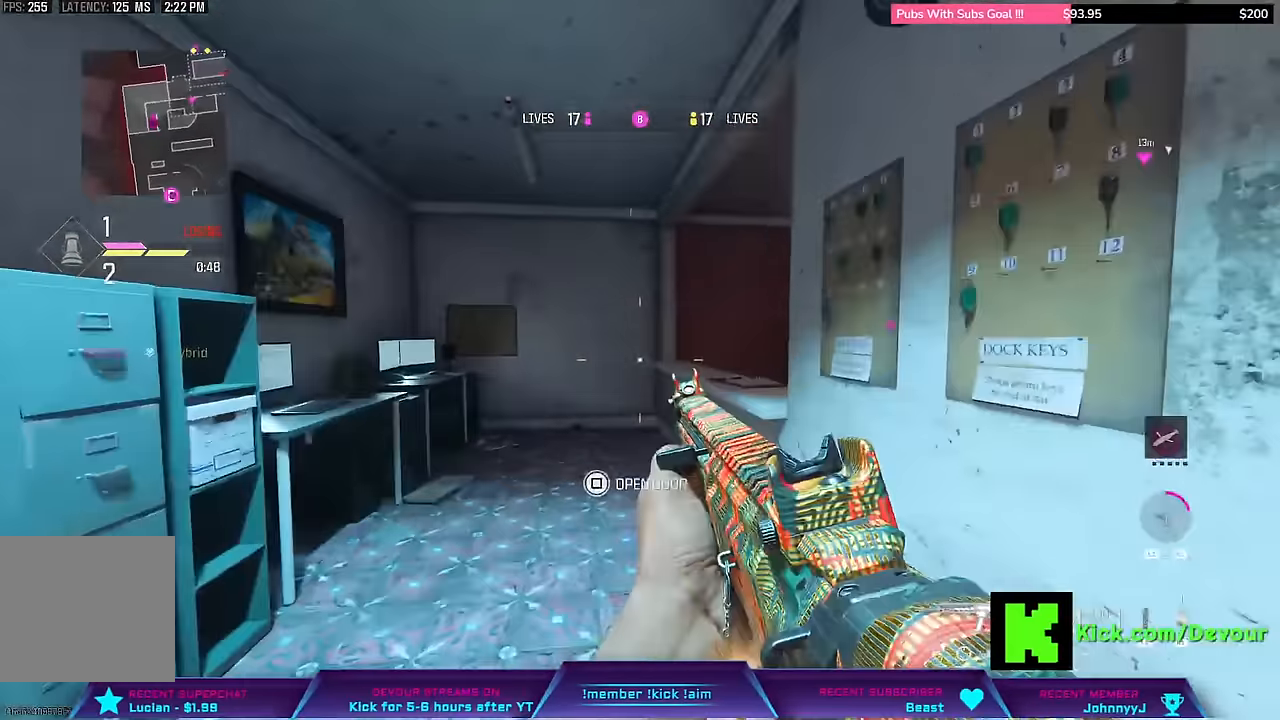
{"dt_ms": 500, "buttons": ["L2"], "left_stick": "left", "right_stick": "center"}
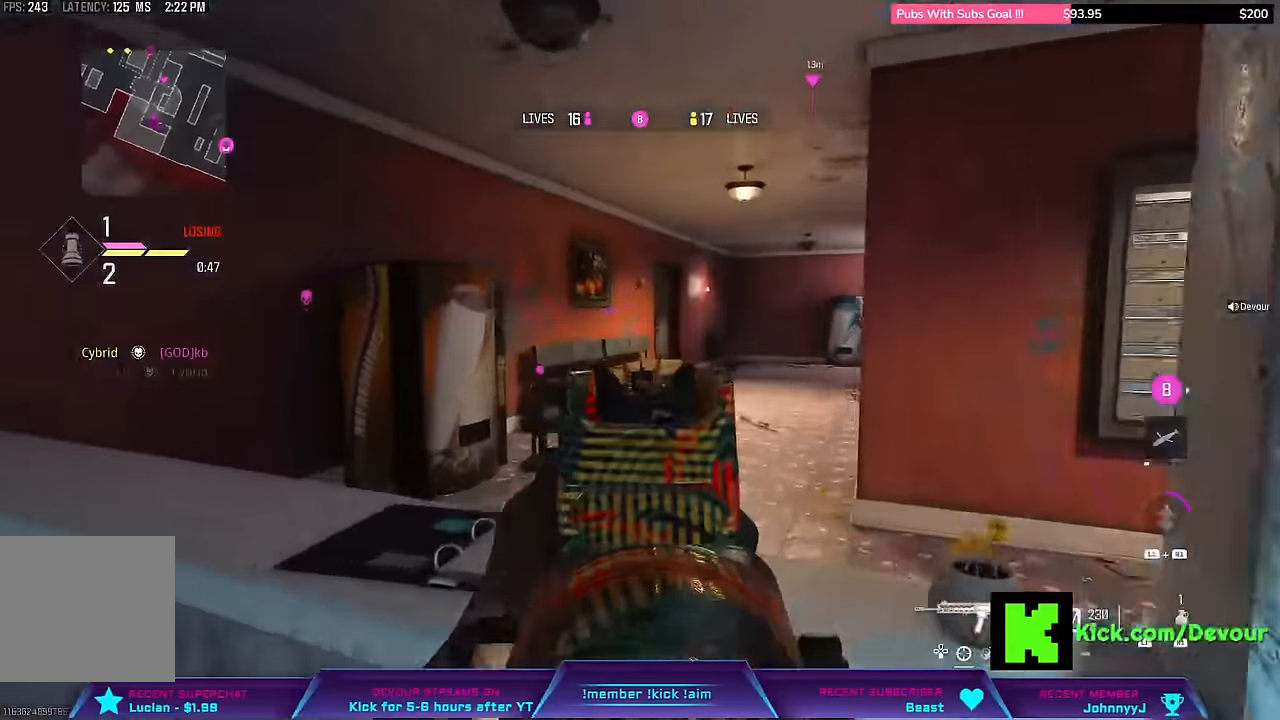
{"dt_ms": 500, "buttons": ["L2"], "left_stick": "left", "right_stick": "right", "events": [[83, "right_stick", "right"]]}
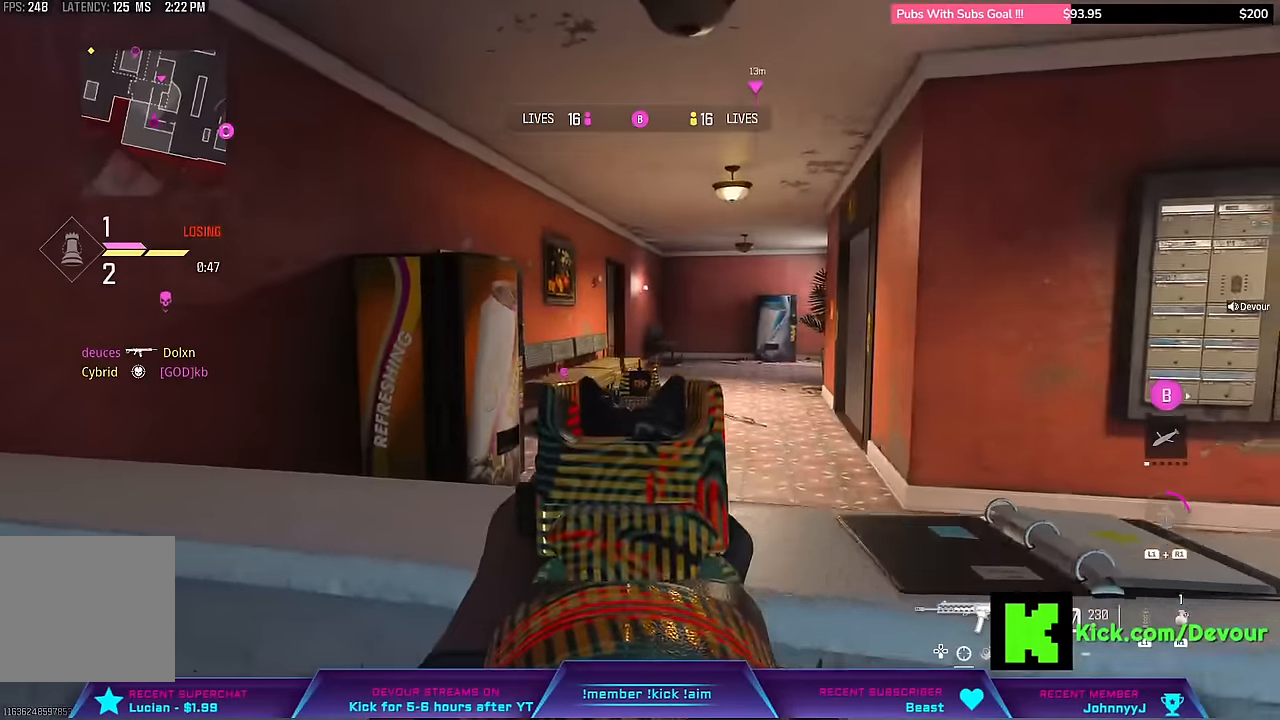
{"dt_ms": 500, "buttons": [], "left_stick": "down", "right_stick": "right", "events": [[267, "L2", "up"], [300, "left_stick", "down"]]}
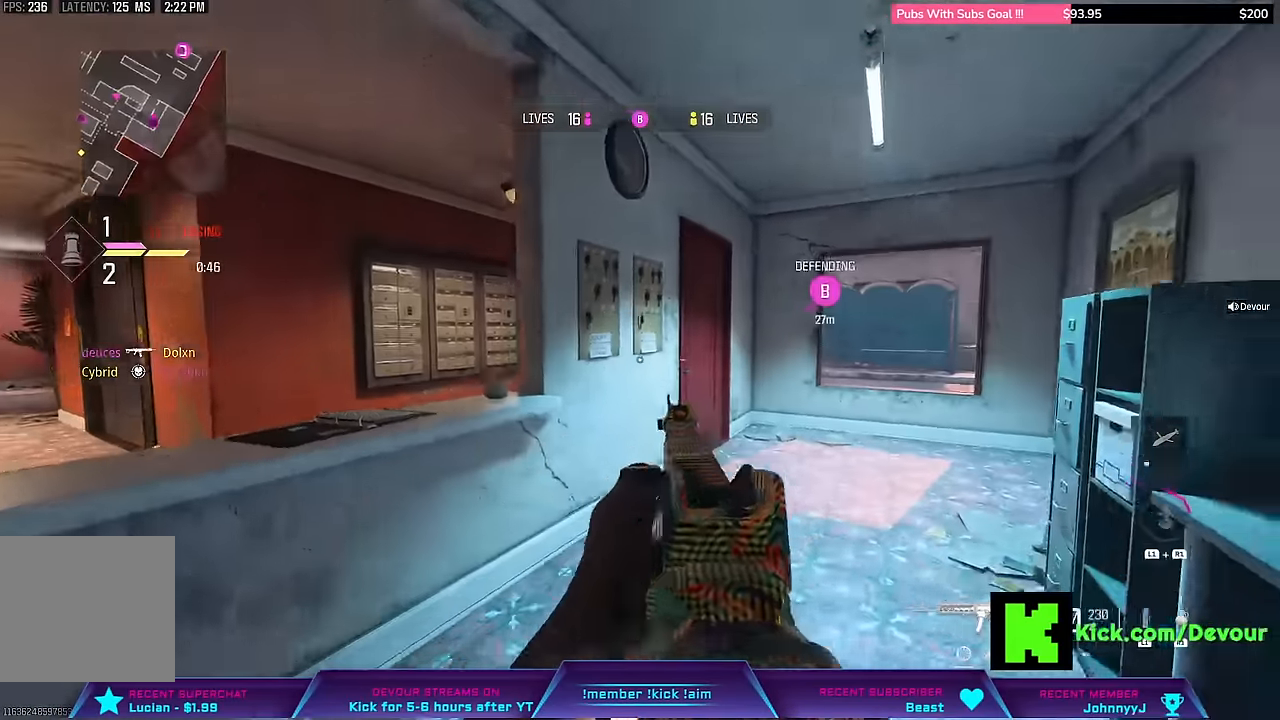
{"dt_ms": 1000, "buttons": ["L2"], "left_stick": "left", "right_stick": "center"}
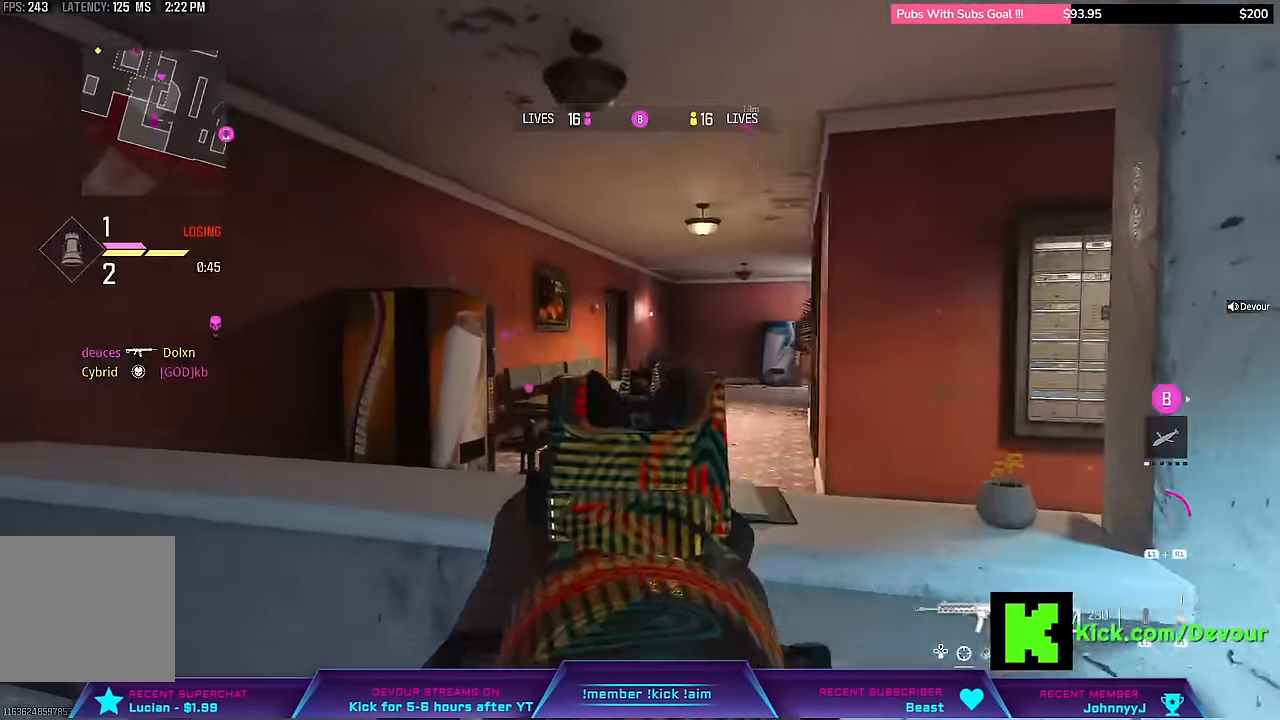
{"dt_ms": 500, "buttons": [], "left_stick": "left", "right_stick": "center"}
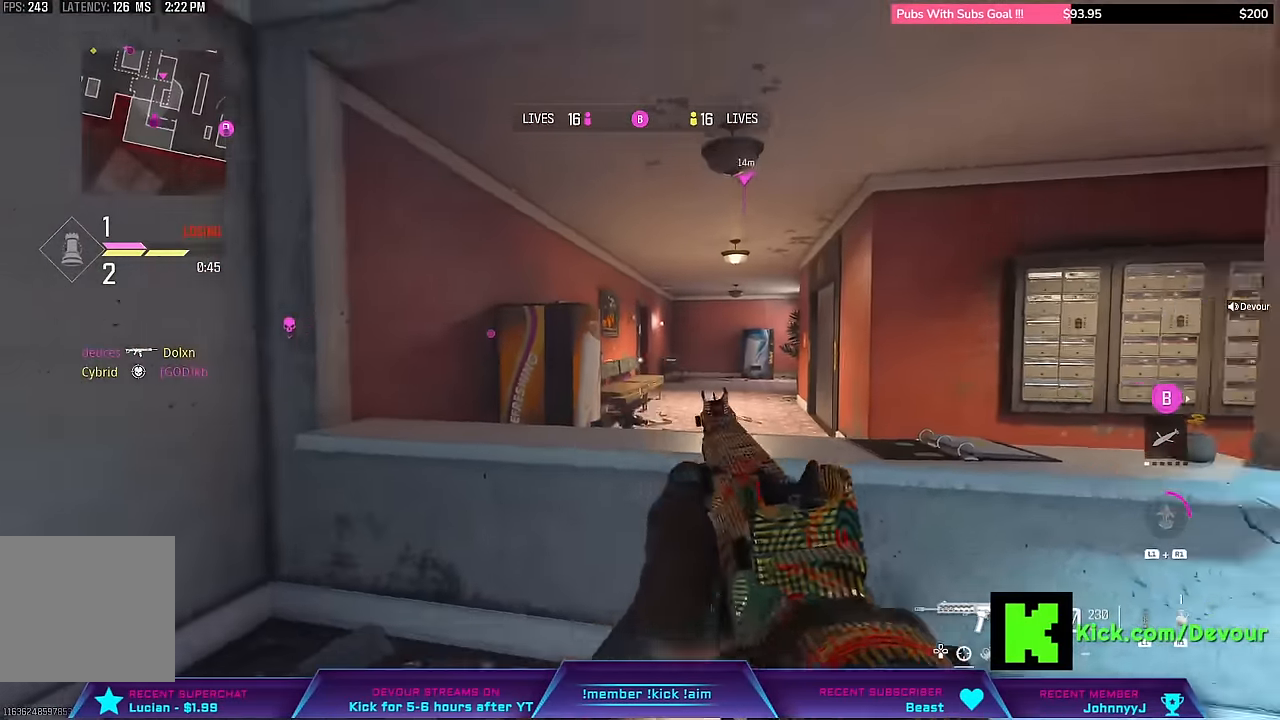
{"dt_ms": 500, "buttons": [], "left_stick": "right", "right_stick": "center", "events": [[17, "left_stick", "center"], [67, "L2", "down"], [167, "left_stick", "right"], [350, "L2", "up"]]}
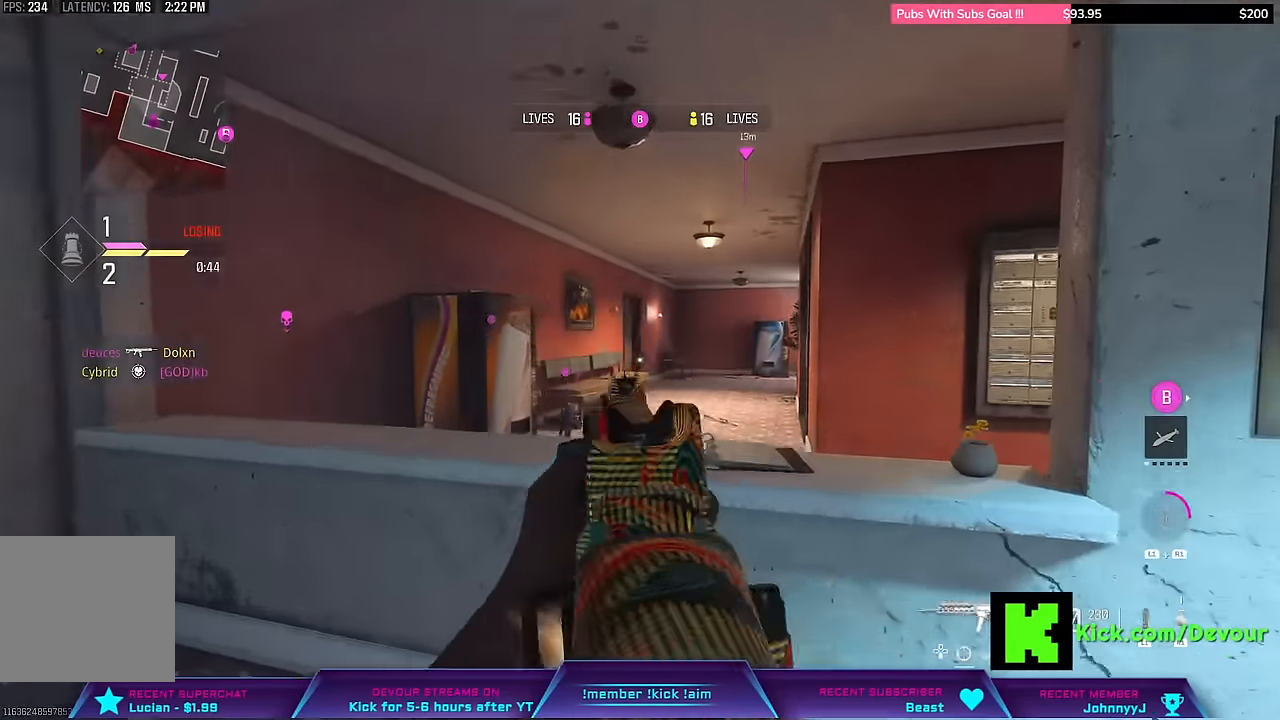
{"dt_ms": 500, "buttons": ["L2"], "left_stick": "center", "right_stick": "center", "events": [[83, "L2", "down"], [400, "left_stick", "center"]]}
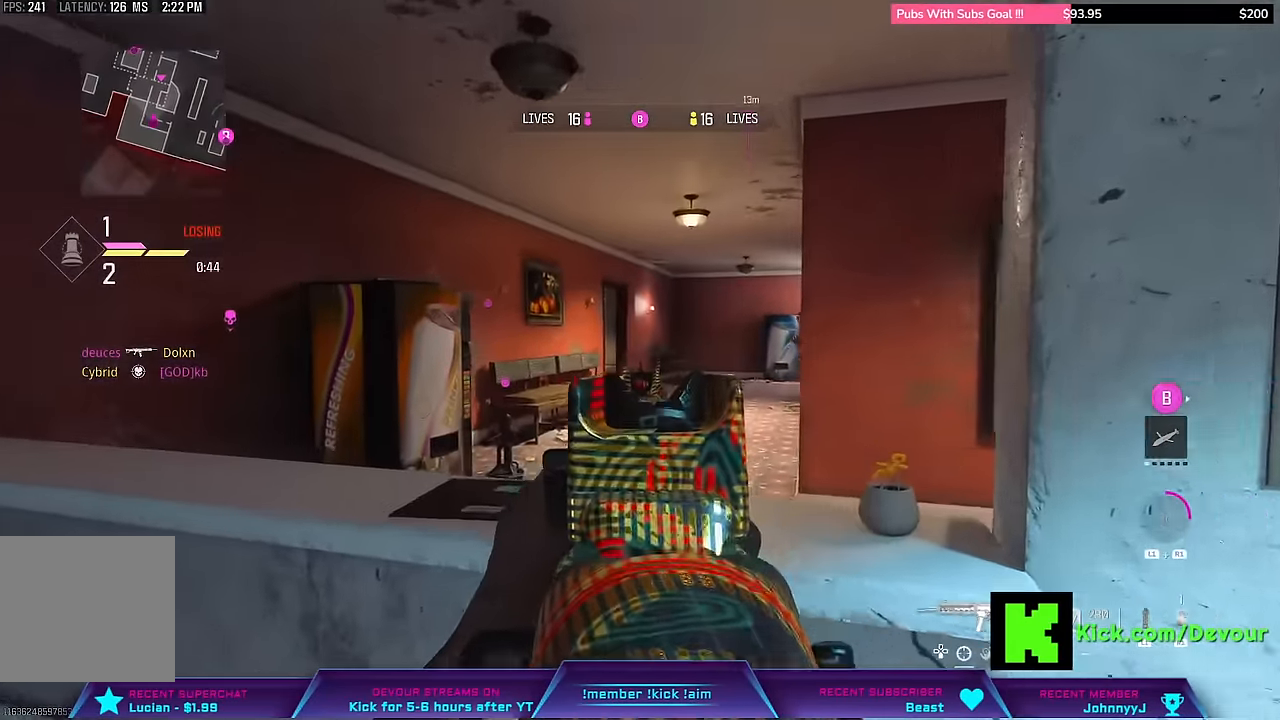
{"dt_ms": 500, "buttons": ["L2"], "left_stick": "left", "right_stick": "center", "events": [[50, "left_stick", "left"], [217, "L2", "up"], [300, "L2", "down"]]}
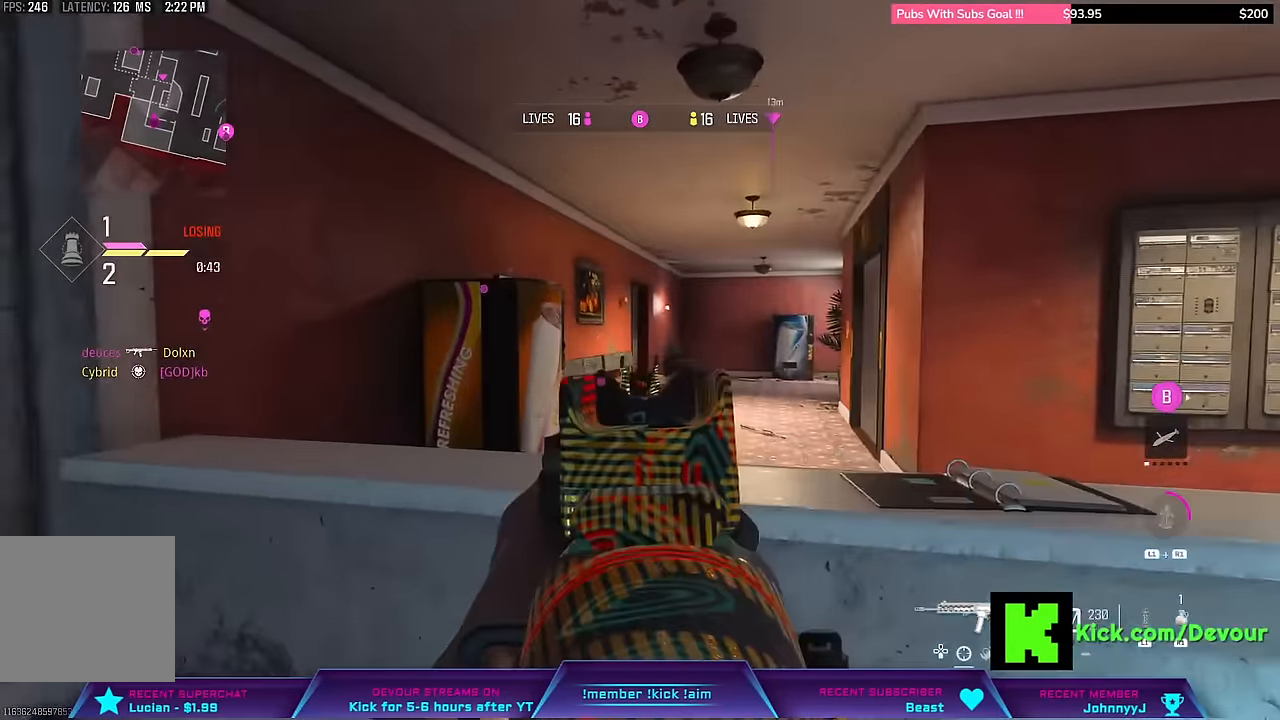
{"dt_ms": 500, "buttons": ["L2"], "left_stick": "right", "right_stick": "center", "events": [[83, "L2", "up"], [100, "left_stick", "center"], [167, "L2", "down"], [250, "left_stick", "right"]]}
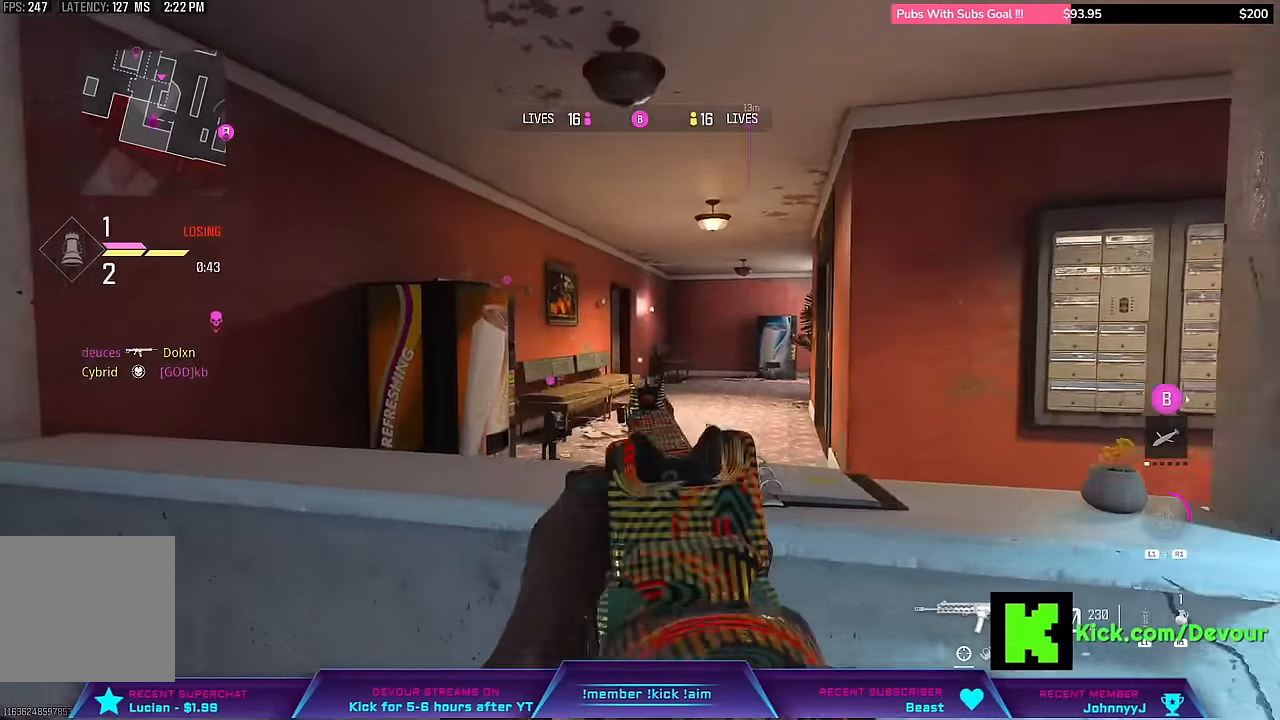
{"dt_ms": 500, "buttons": [], "left_stick": "right", "right_stick": "center", "events": [[33, "L2", "up"], [117, "L2", "down"], [467, "L2", "up"]]}
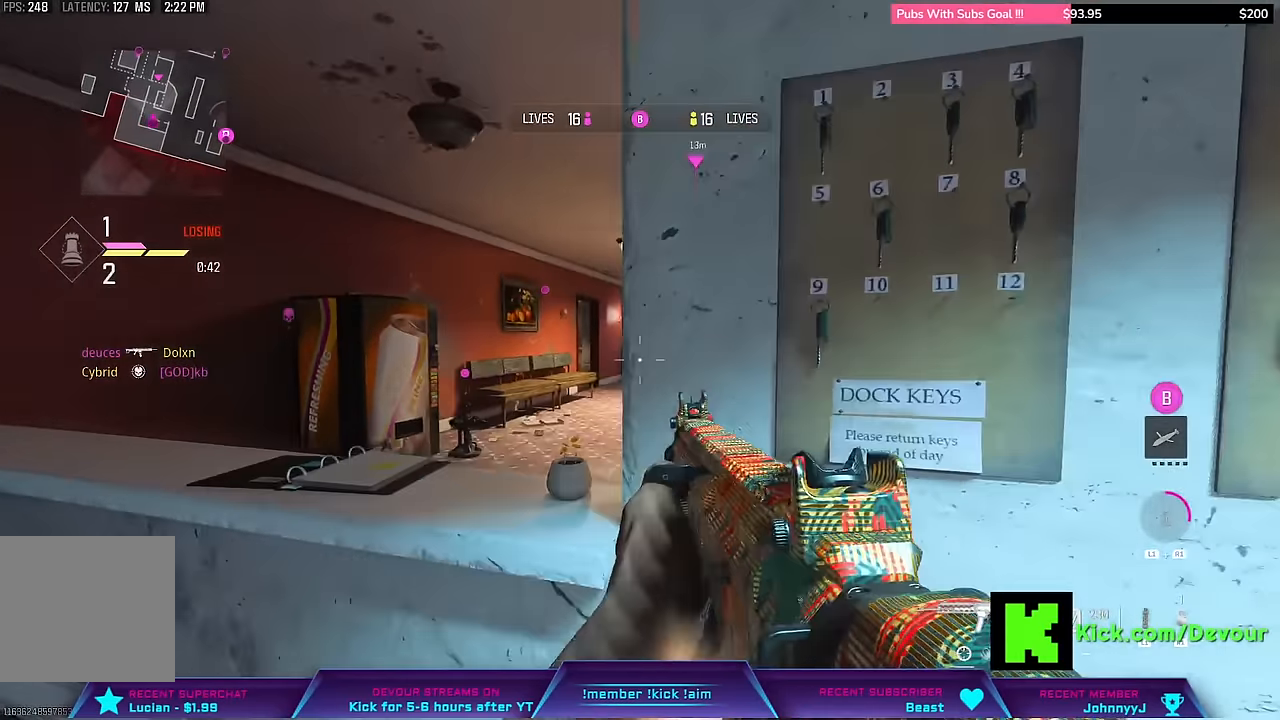
{"dt_ms": 500, "buttons": ["L2"], "left_stick": "left", "right_stick": "center", "events": [[33, "L2", "down"], [300, "left_stick", "center"], [400, "left_stick", "left"]]}
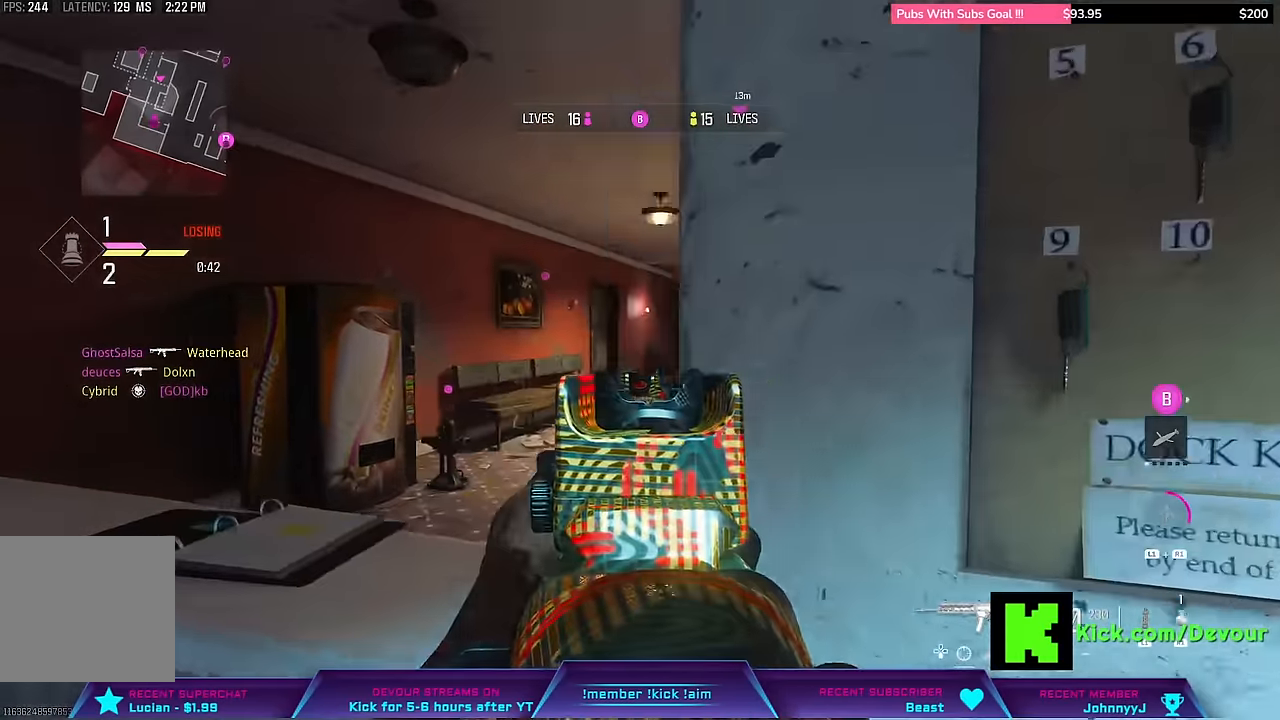
{"dt_ms": 500, "buttons": [], "left_stick": "down", "right_stick": "right", "events": [[167, "right_stick", "right"], [333, "L2", "up"], [333, "left_stick", "down"]]}